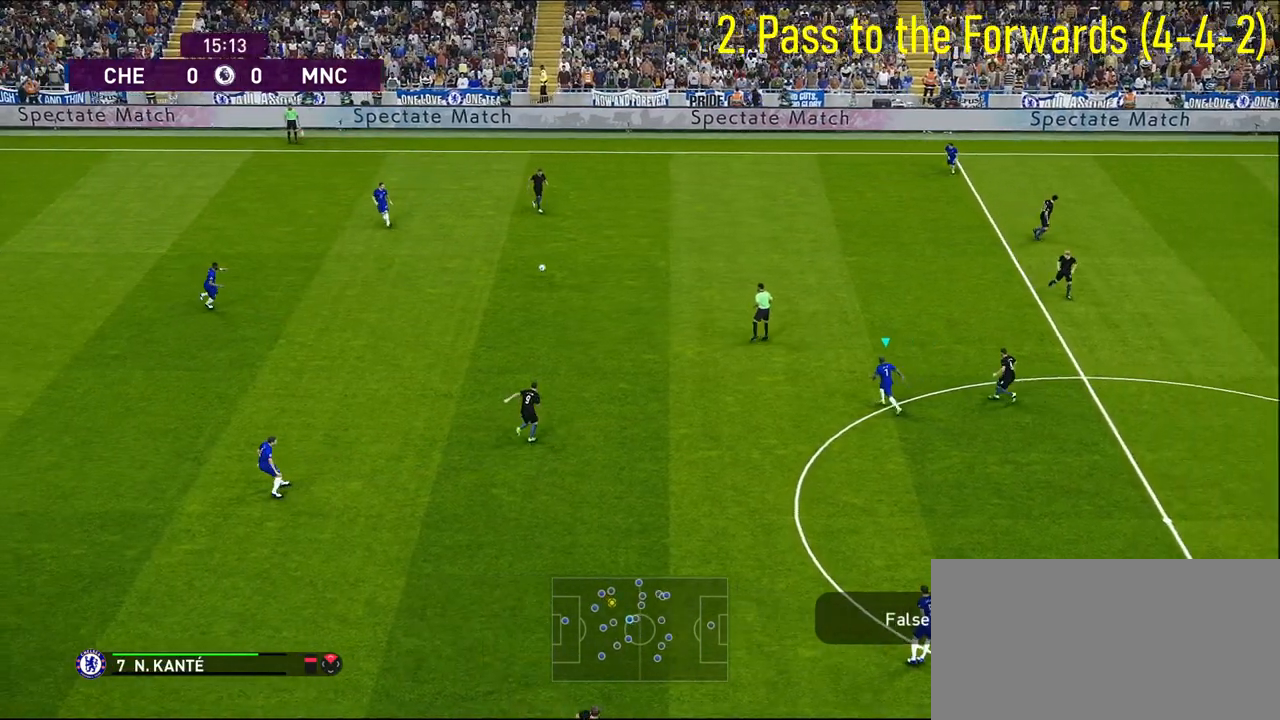
Gameplay with a controller (PlayStation layout); each line is a JSON object with the inputs held at the frame after it. "events" lists button and stick changes between this image and that frame as [ms after this image, input, new state], when the widget could be followed in between.
{"buttons": [], "left_stick": "up", "right_stick": "center", "events": [[333, "left_stick", "up"], [383, "R1", "up"]]}
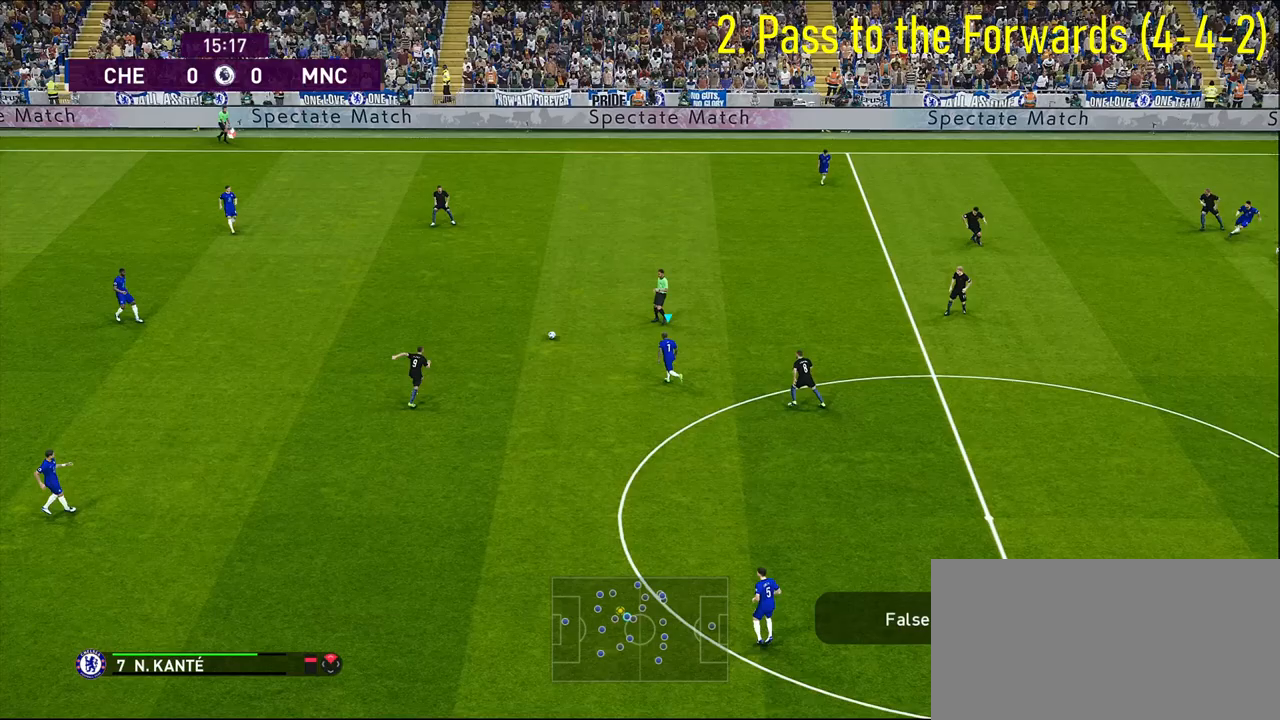
{"buttons": [], "left_stick": "up-right", "right_stick": "center", "events": [[33, "left_stick", "up-right"]]}
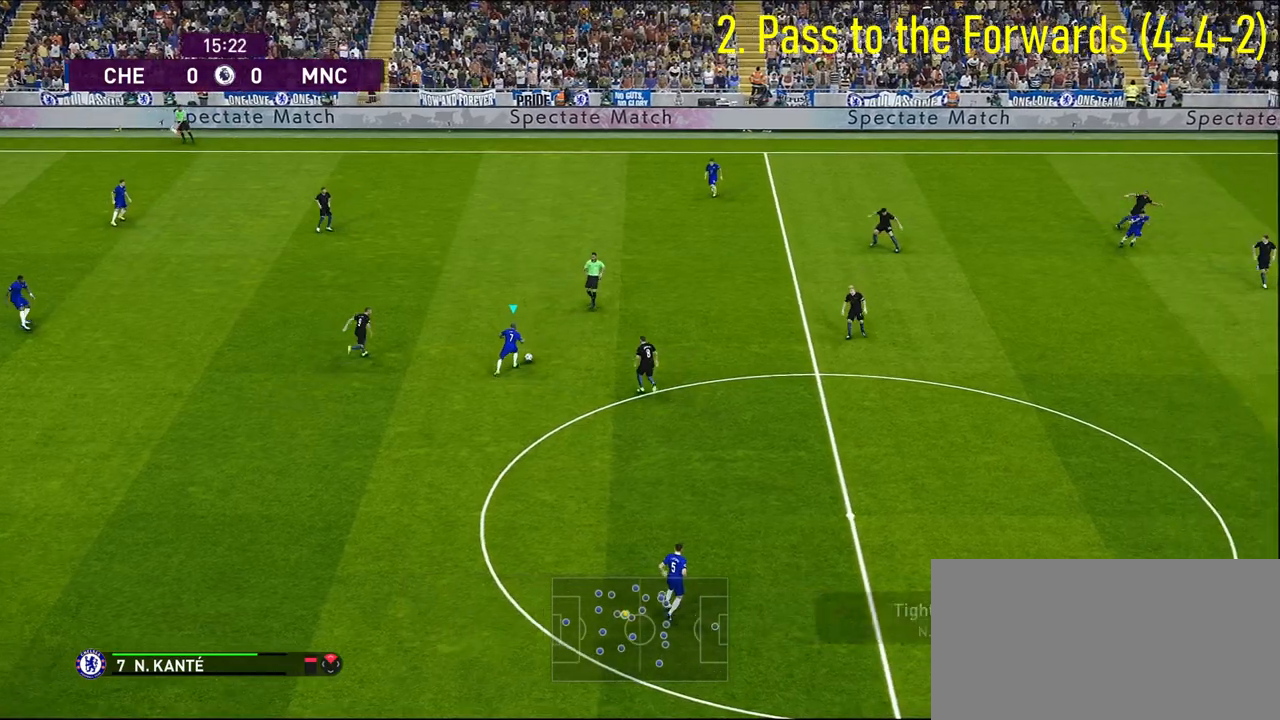
{"buttons": [], "left_stick": "down", "right_stick": "center", "events": [[150, "left_stick", "down-right"], [217, "CROSS", "down"], [267, "CROSS", "up"], [317, "left_stick", "down"]]}
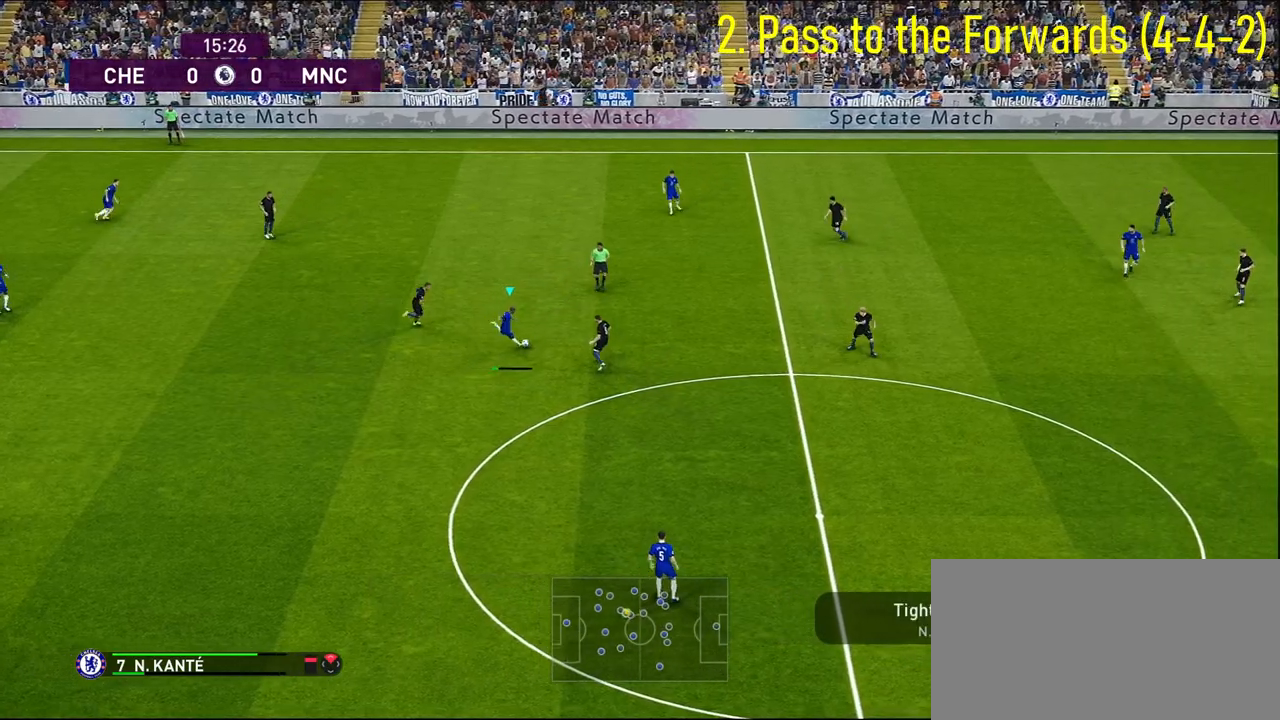
{"buttons": [], "left_stick": "center", "right_stick": "center", "events": [[217, "left_stick", "center"]]}
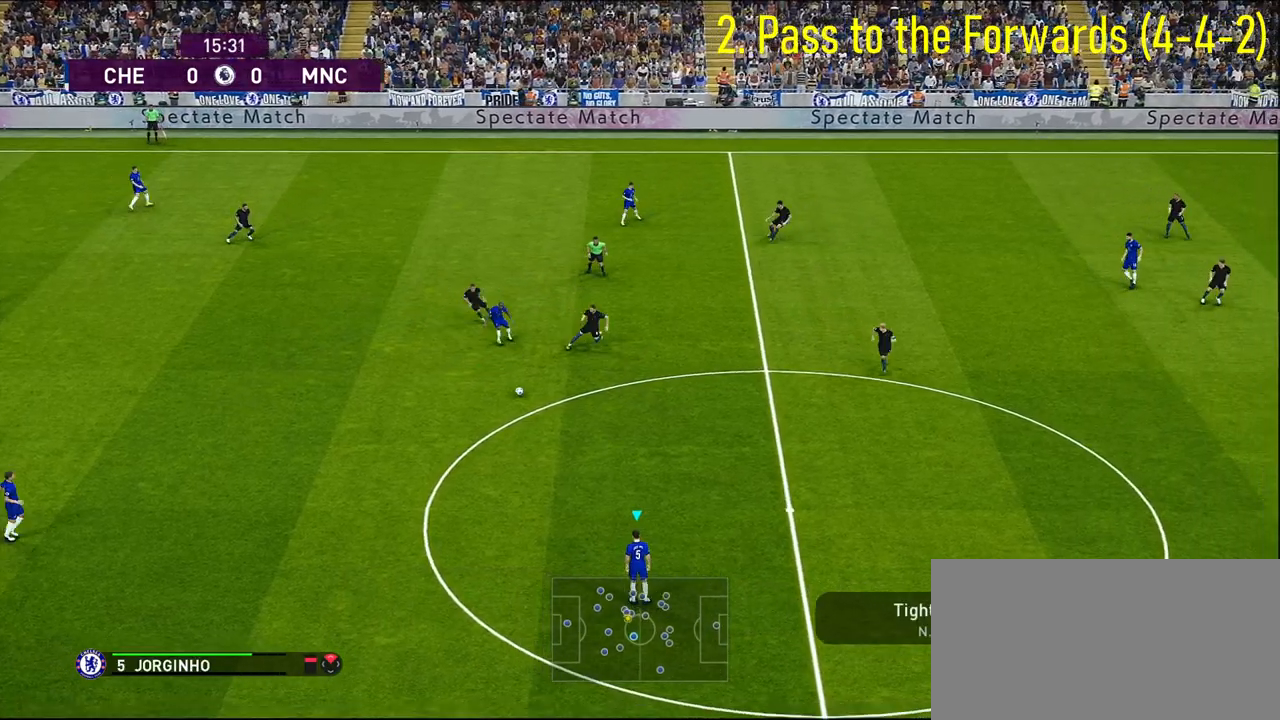
{"buttons": [], "left_stick": "up-left", "right_stick": "center", "events": [[283, "left_stick", "up-left"]]}
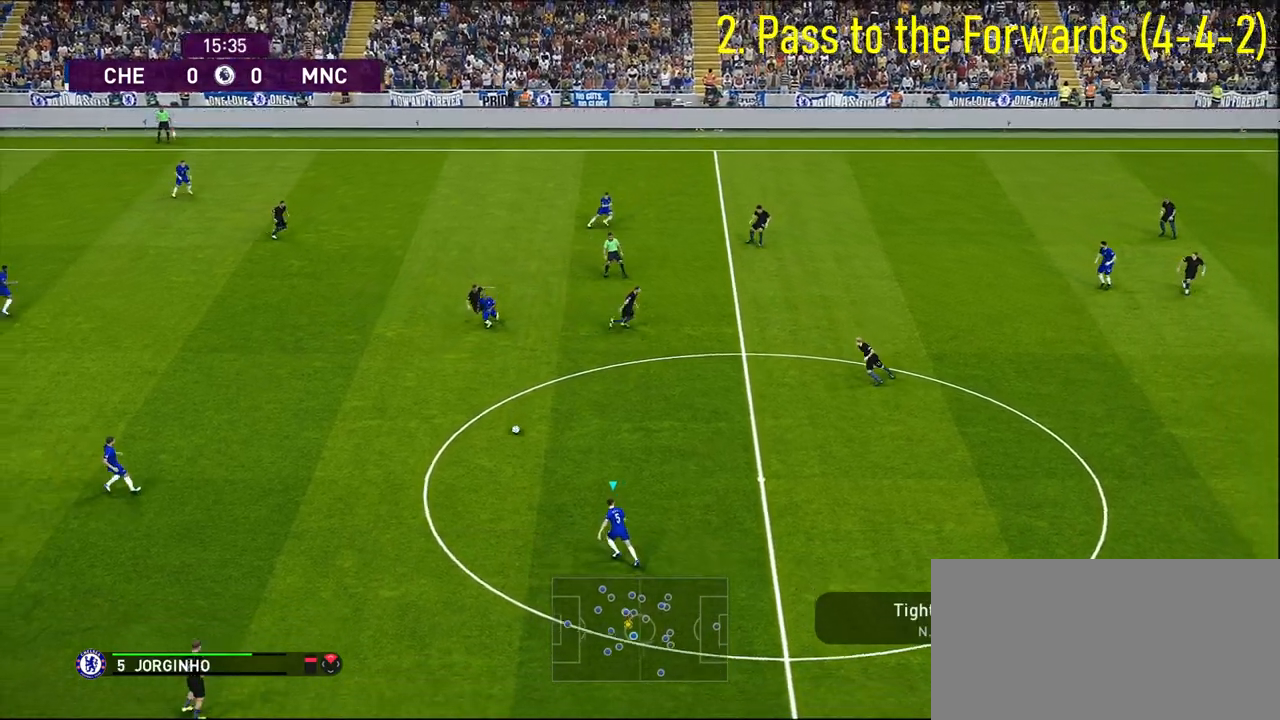
{"buttons": [], "left_stick": "down-right", "right_stick": "center", "events": [[267, "left_stick", "up-right"], [417, "left_stick", "down-right"]]}
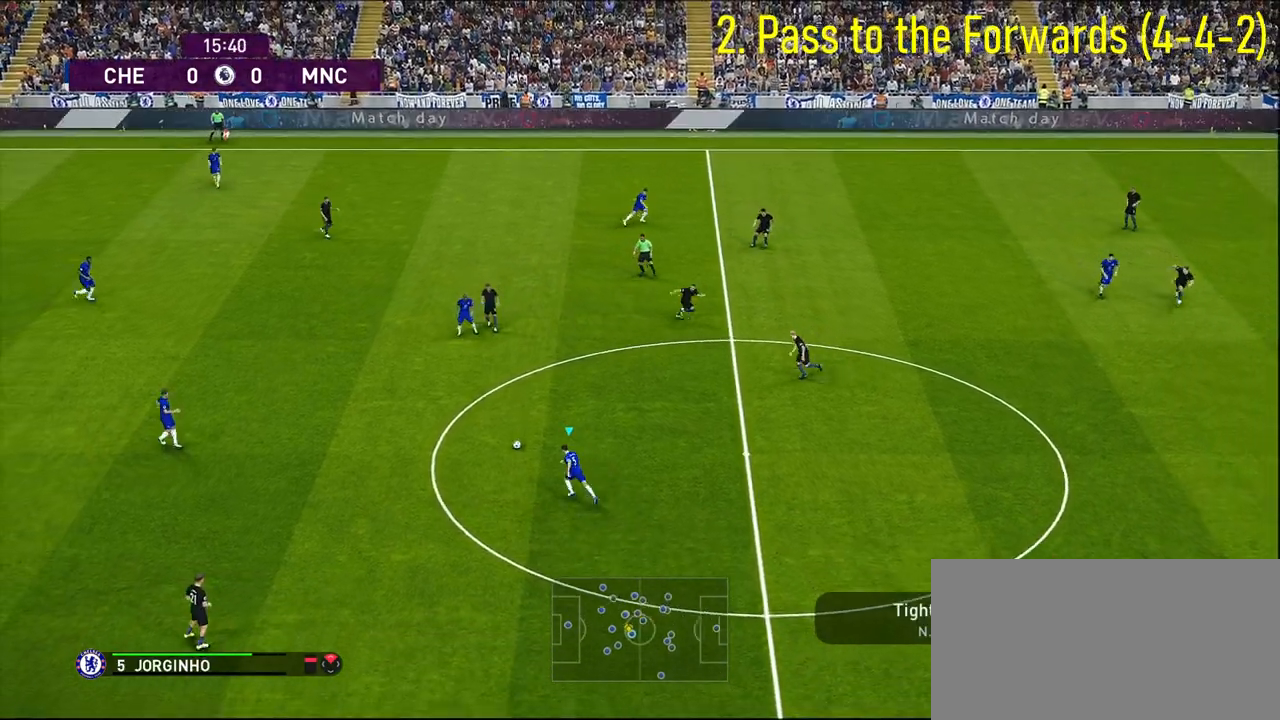
{"buttons": ["R2"], "left_stick": "down-right", "right_stick": "center", "events": [[150, "R2", "down"]]}
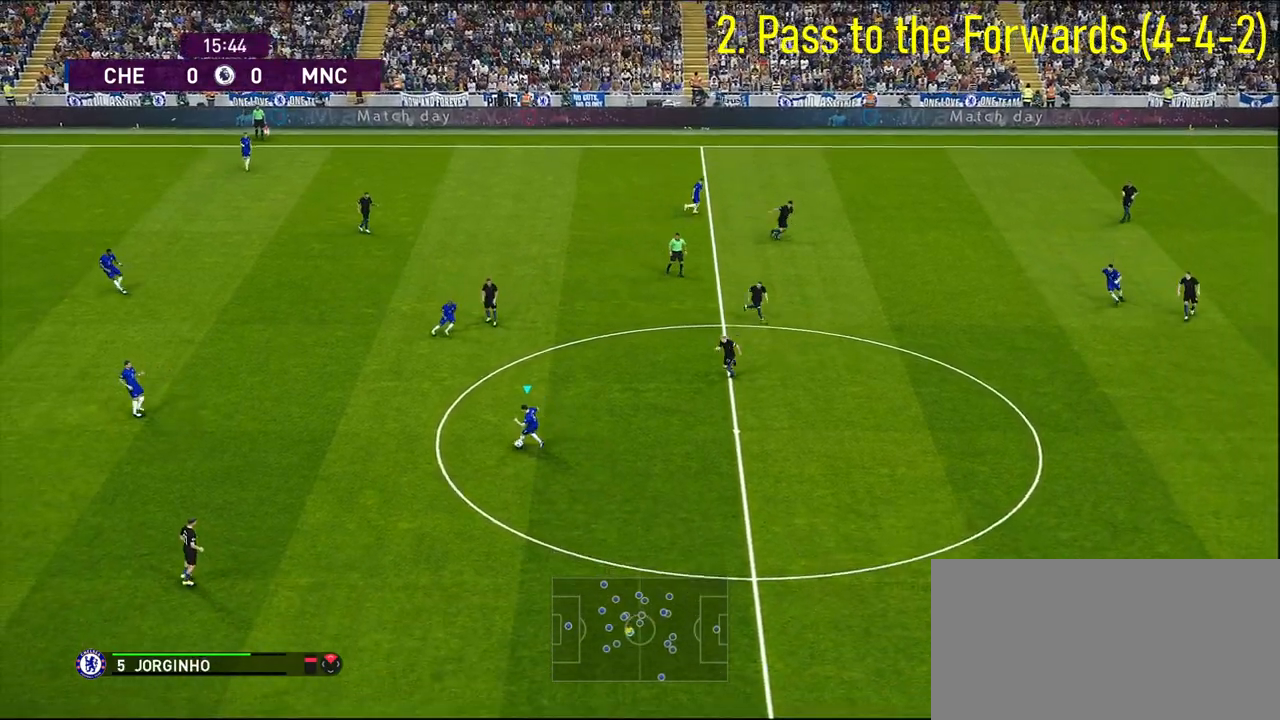
{"buttons": [], "left_stick": "down-right", "right_stick": "center", "events": [[17, "R2", "up"]]}
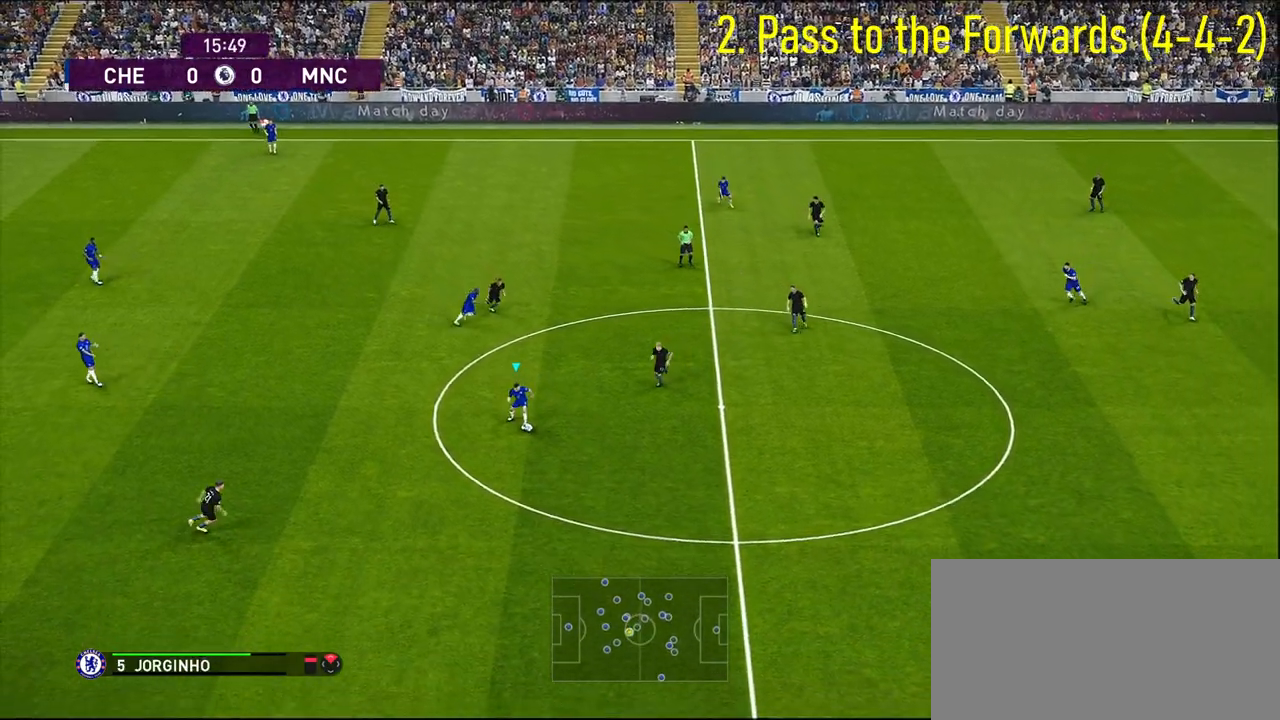
{"buttons": [], "left_stick": "down-right", "right_stick": "center", "events": [[17, "CROSS", "down"], [217, "CROSS", "up"]]}
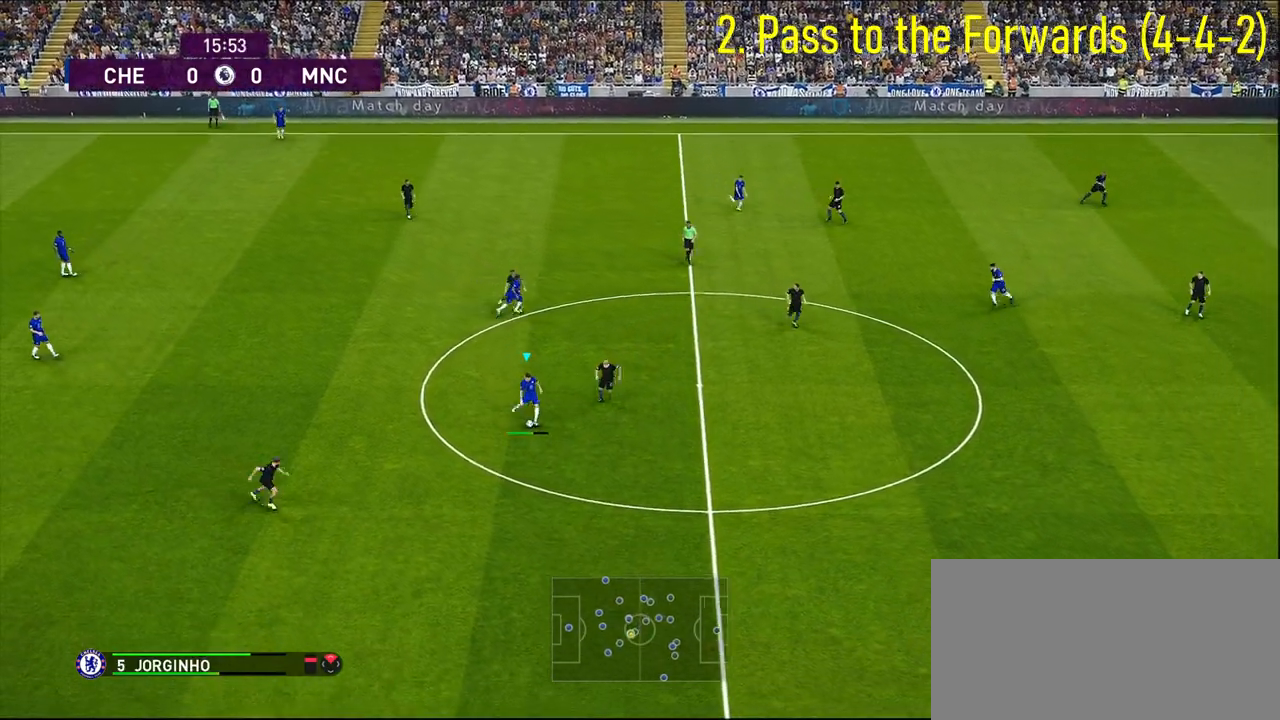
{"buttons": [], "left_stick": "center", "right_stick": "center", "events": [[217, "left_stick", "center"]]}
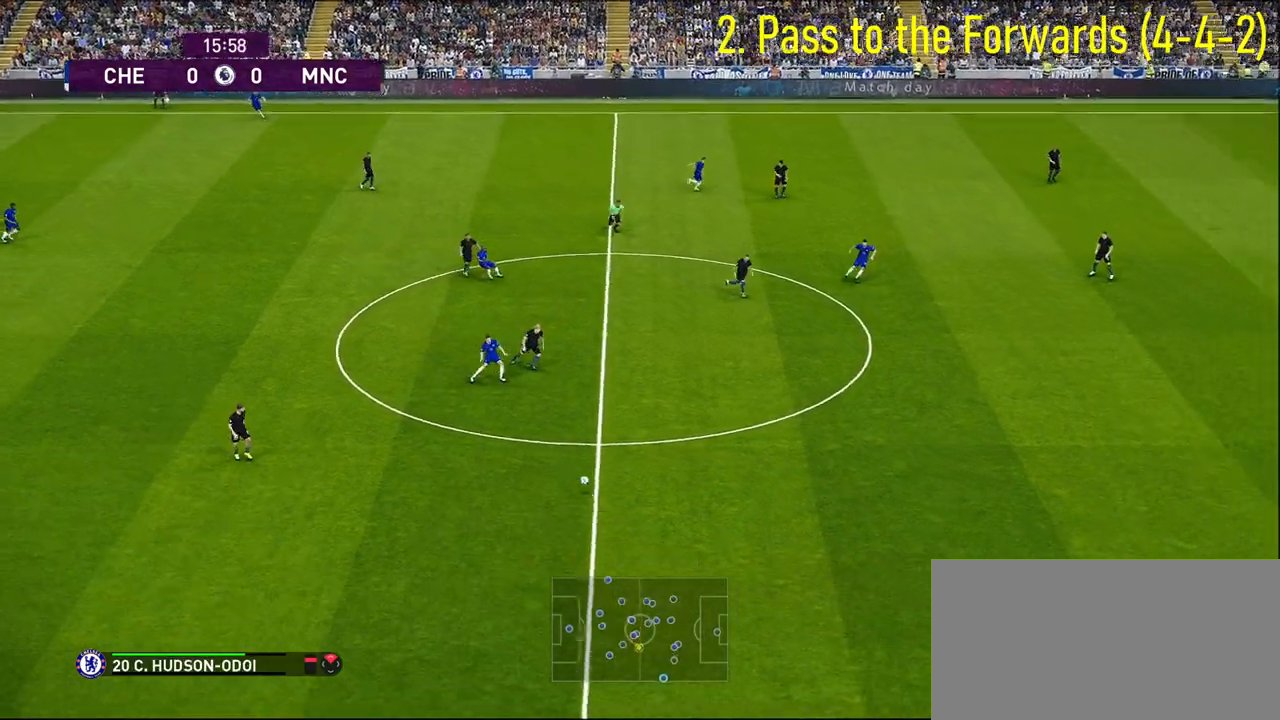
{"buttons": ["R1"], "left_stick": "up-left", "right_stick": "center", "events": [[33, "left_stick", "up-left"], [217, "R1", "down"]]}
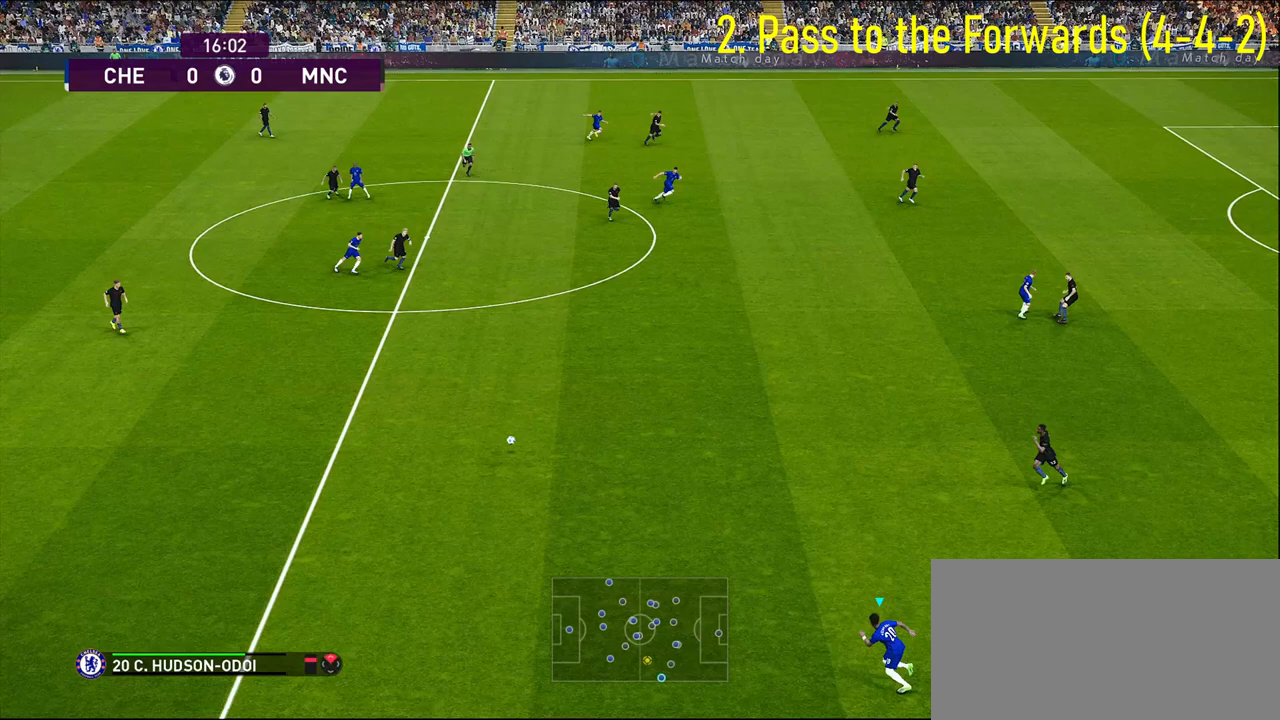
{"buttons": [], "left_stick": "up-left", "right_stick": "center", "events": [[333, "R1", "up"]]}
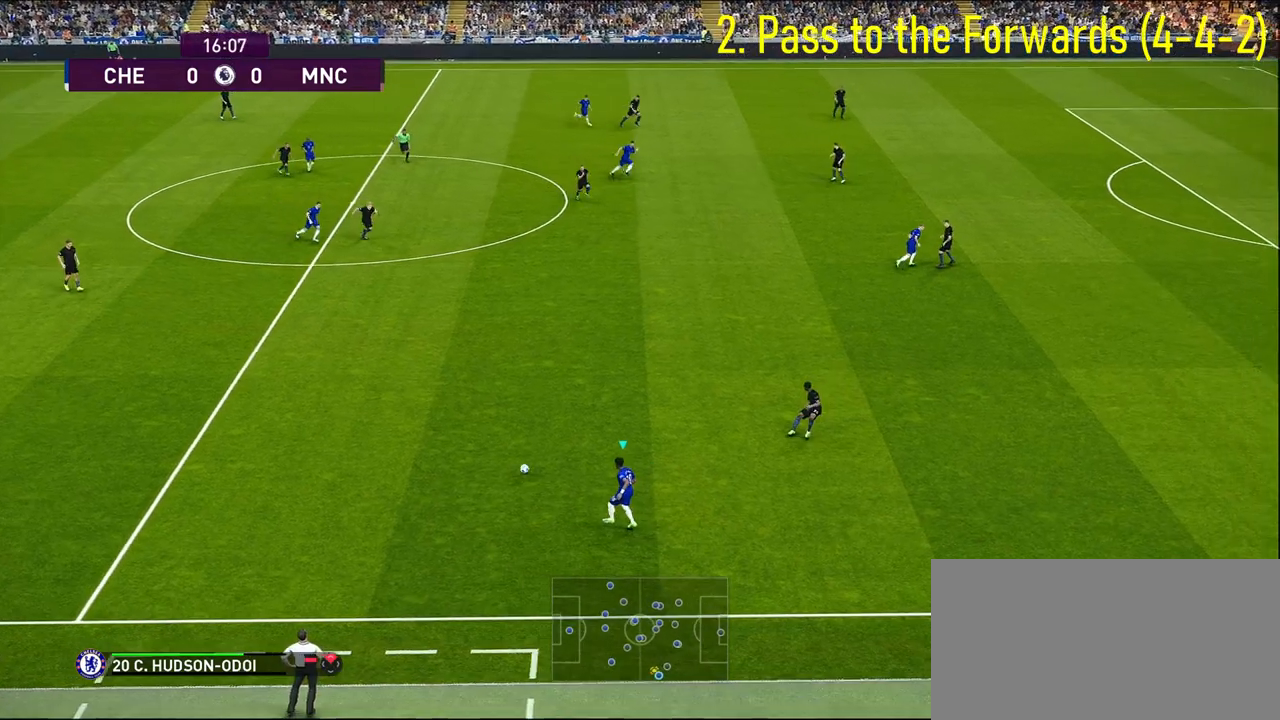
{"buttons": [], "left_stick": "up-left", "right_stick": "center", "events": []}
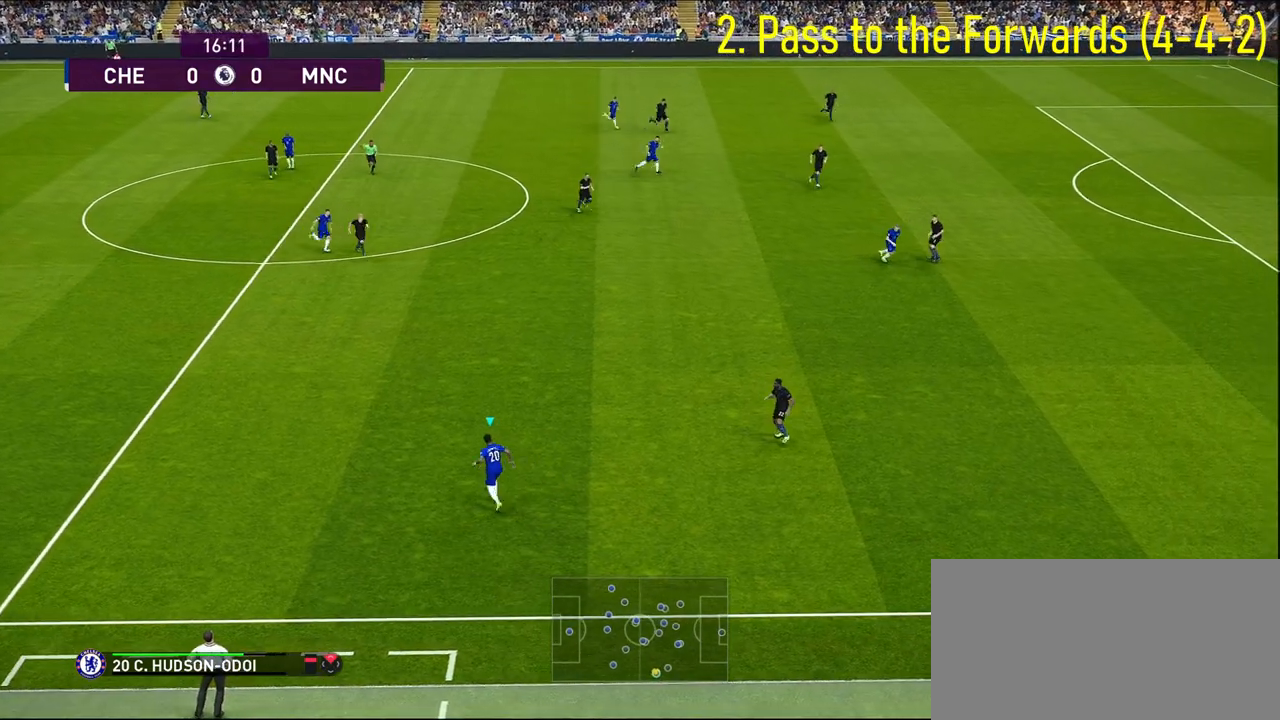
{"buttons": [], "left_stick": "up-right", "right_stick": "center", "events": [[167, "left_stick", "up-right"]]}
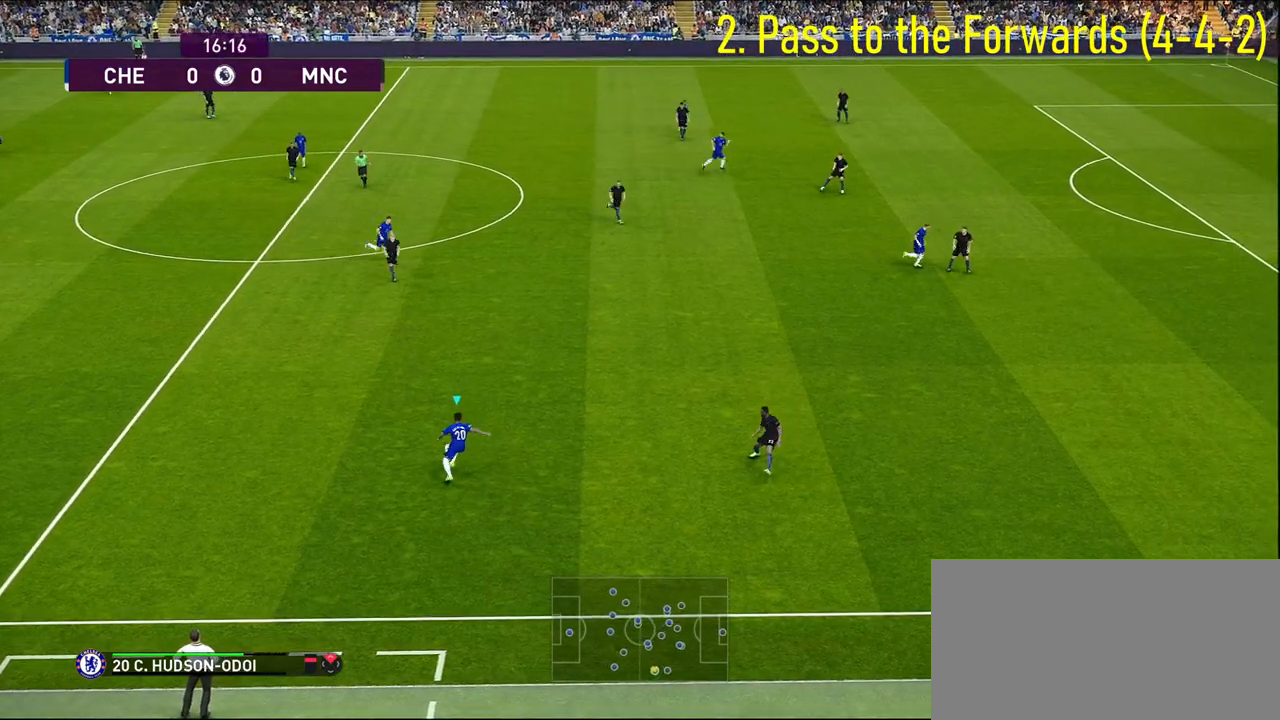
{"buttons": ["CROSS"], "left_stick": "up-right", "right_stick": "center", "events": [[233, "CROSS", "down"]]}
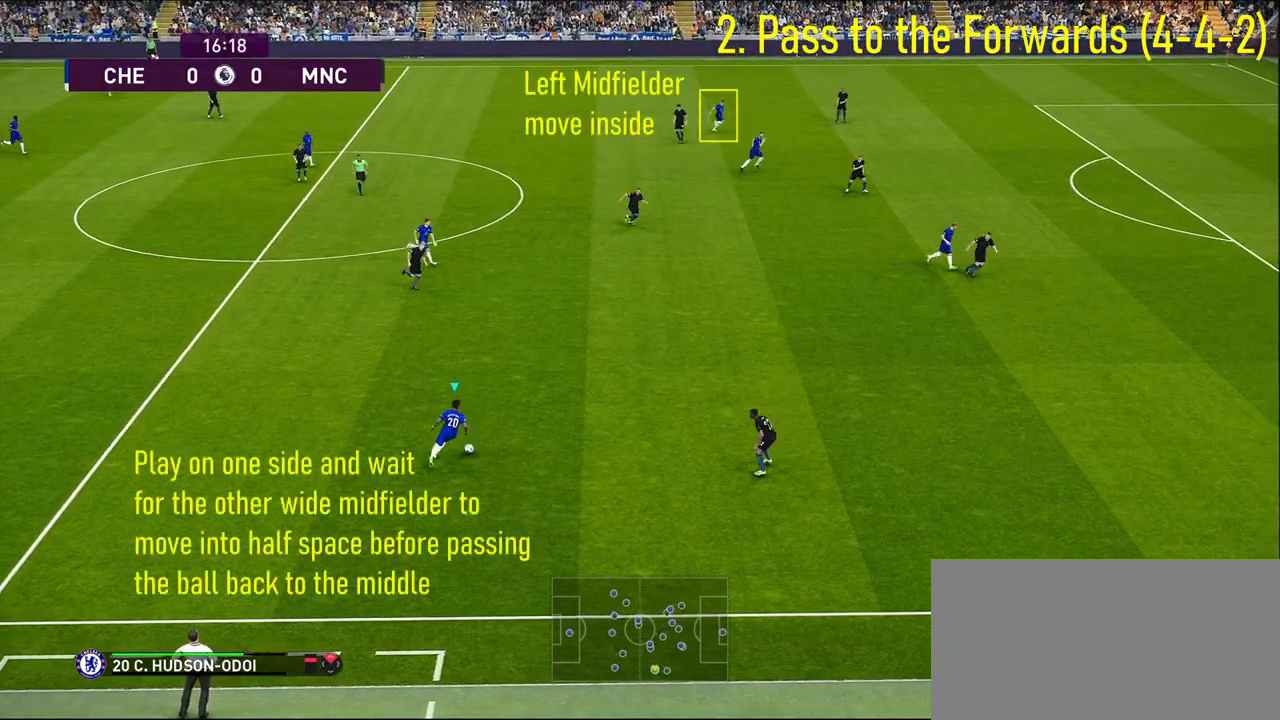
{"buttons": ["CROSS"], "left_stick": "up-right", "right_stick": "center", "events": []}
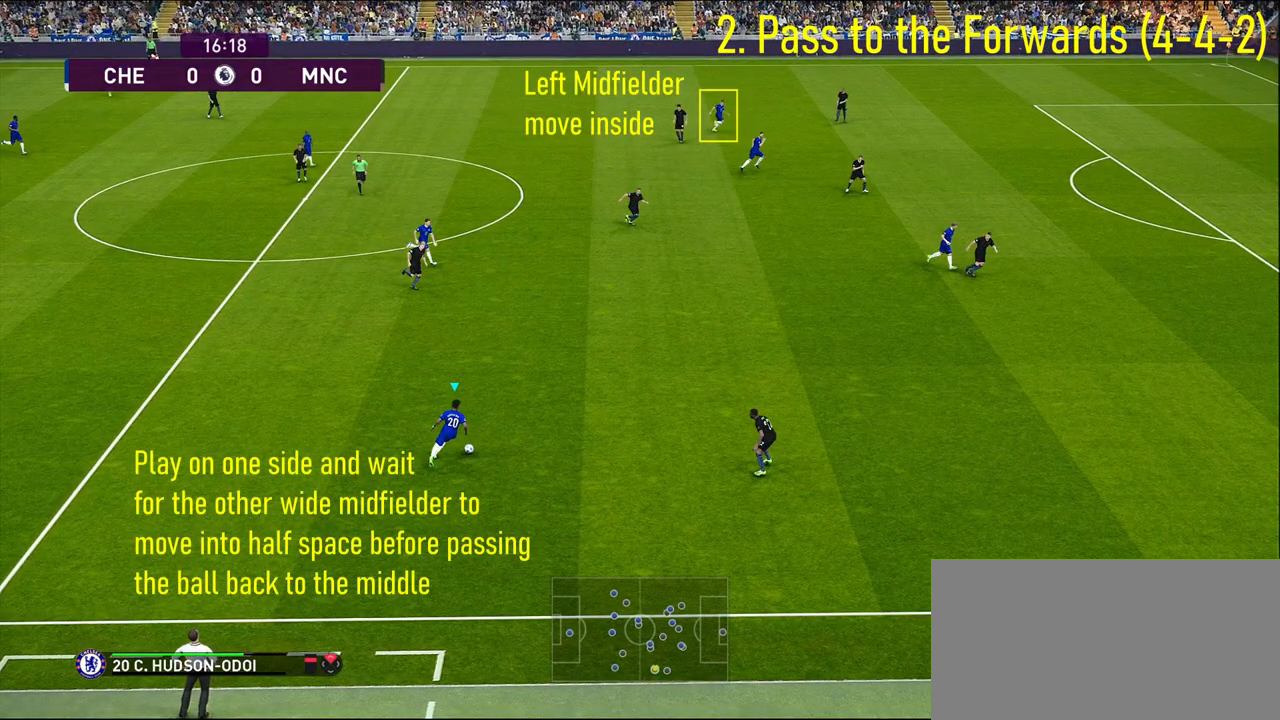
{"buttons": ["CROSS"], "left_stick": "up-right", "right_stick": "center", "events": []}
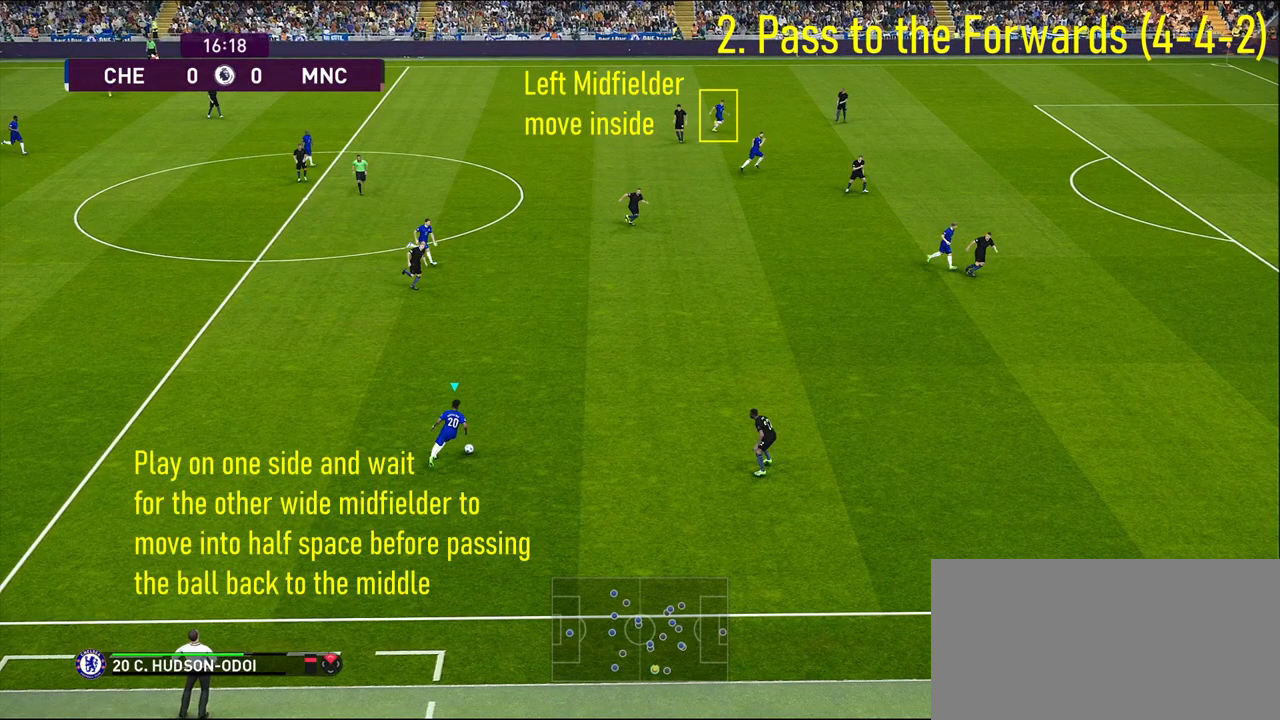
{"buttons": ["CROSS"], "left_stick": "up-right", "right_stick": "center", "events": []}
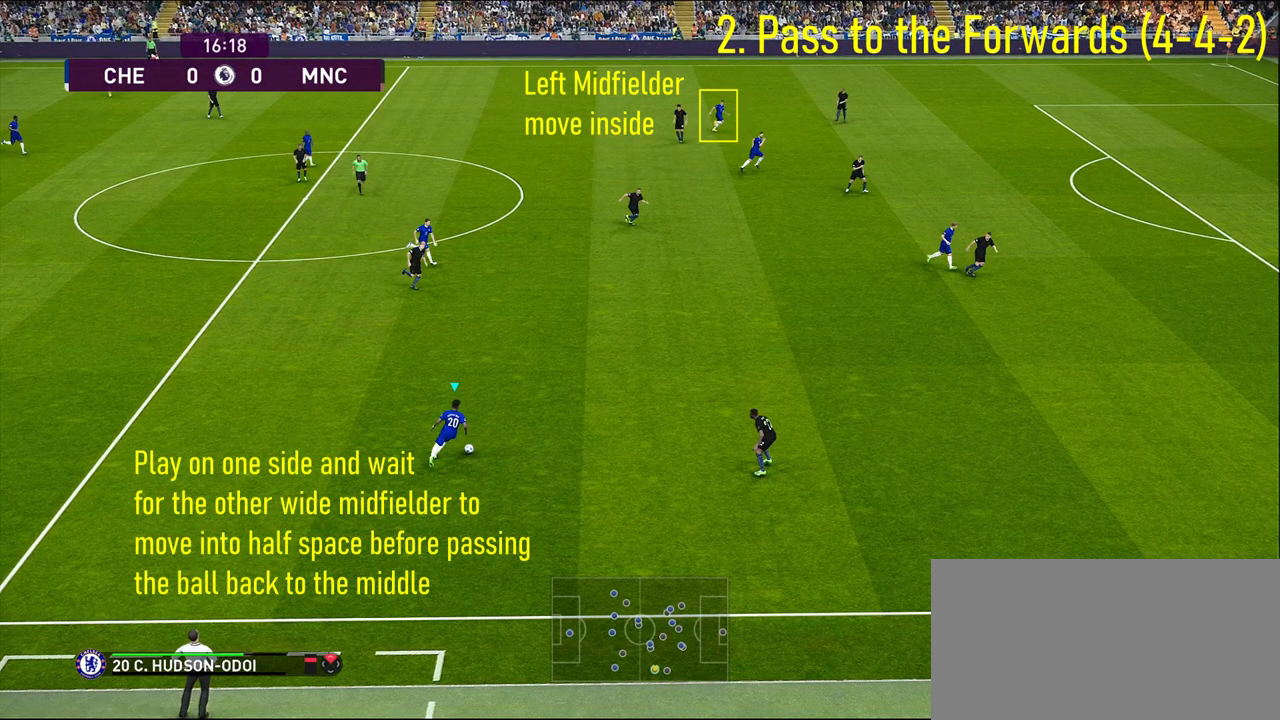
{"buttons": ["CROSS"], "left_stick": "up-right", "right_stick": "center", "events": []}
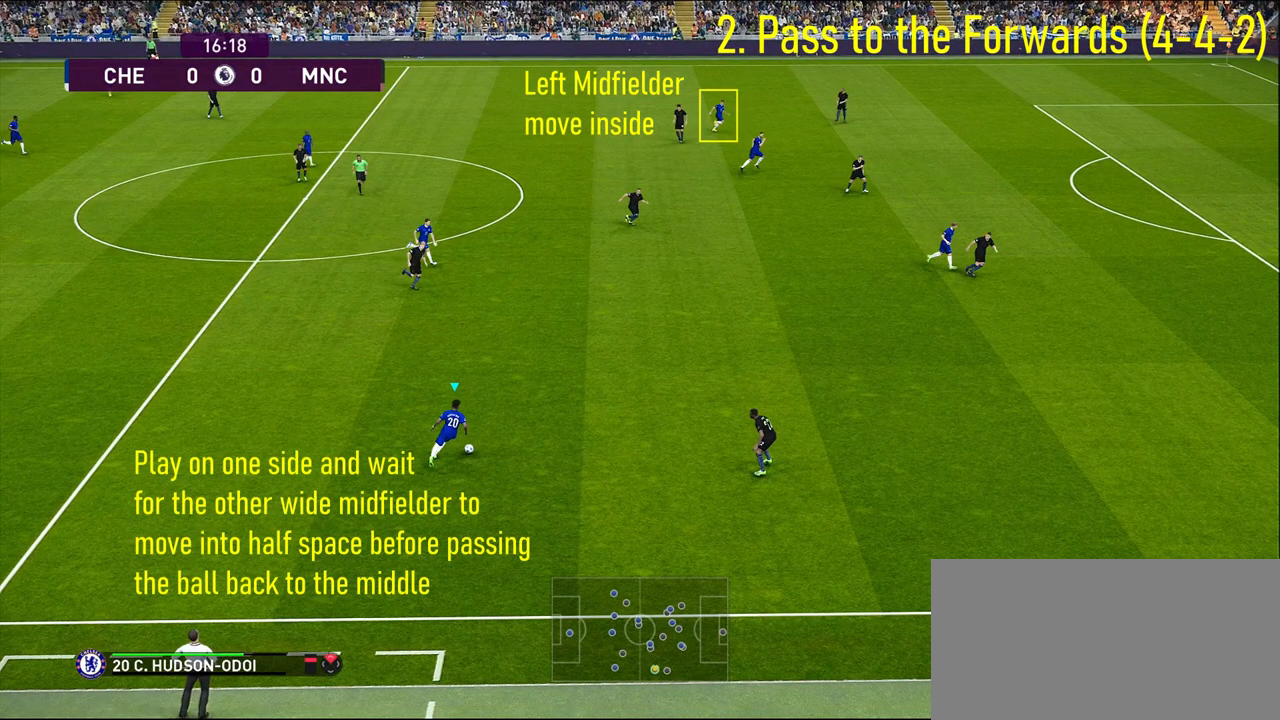
{"buttons": ["CROSS"], "left_stick": "up-right", "right_stick": "center", "events": []}
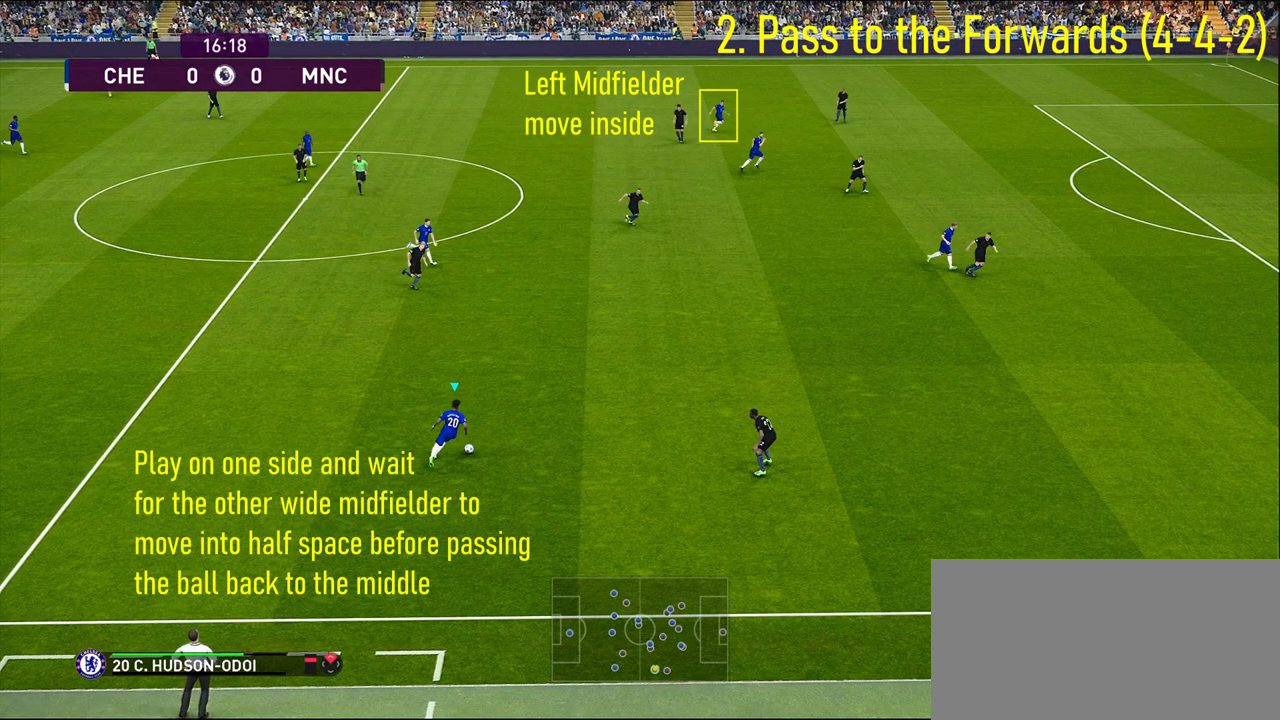
{"buttons": ["CROSS"], "left_stick": "up-right", "right_stick": "center", "events": []}
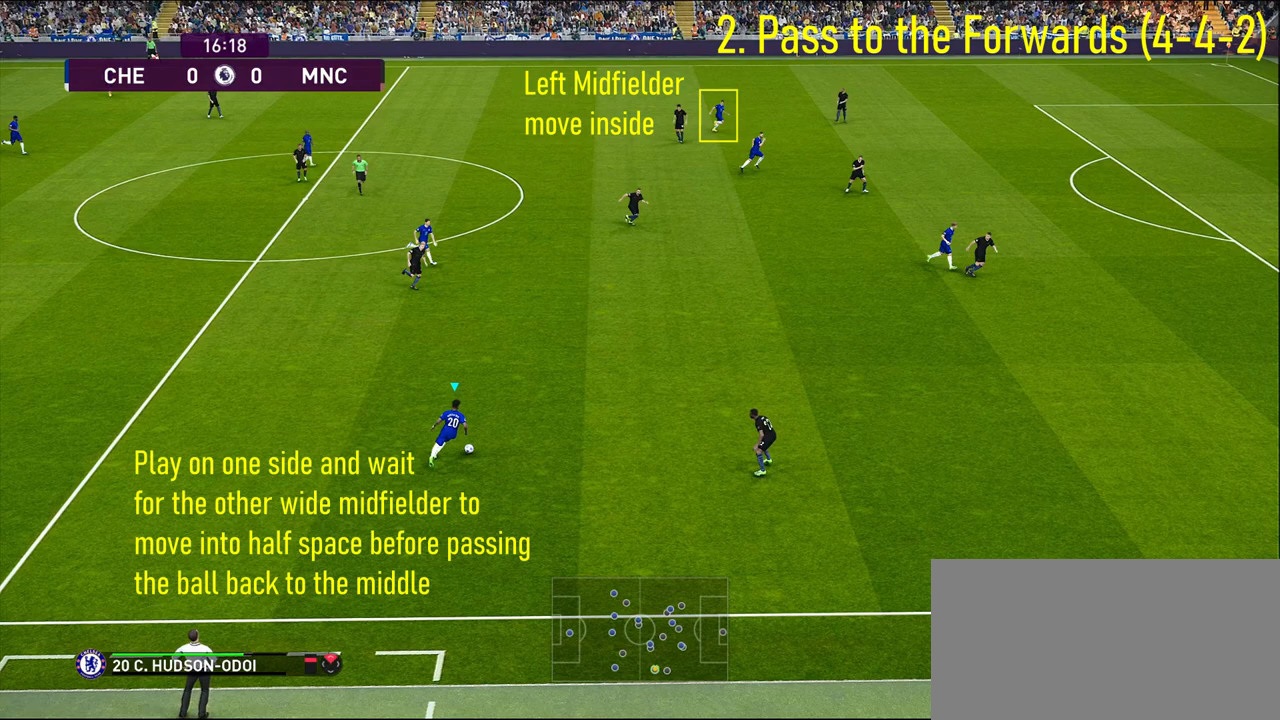
{"buttons": ["CROSS"], "left_stick": "up-right", "right_stick": "center", "events": []}
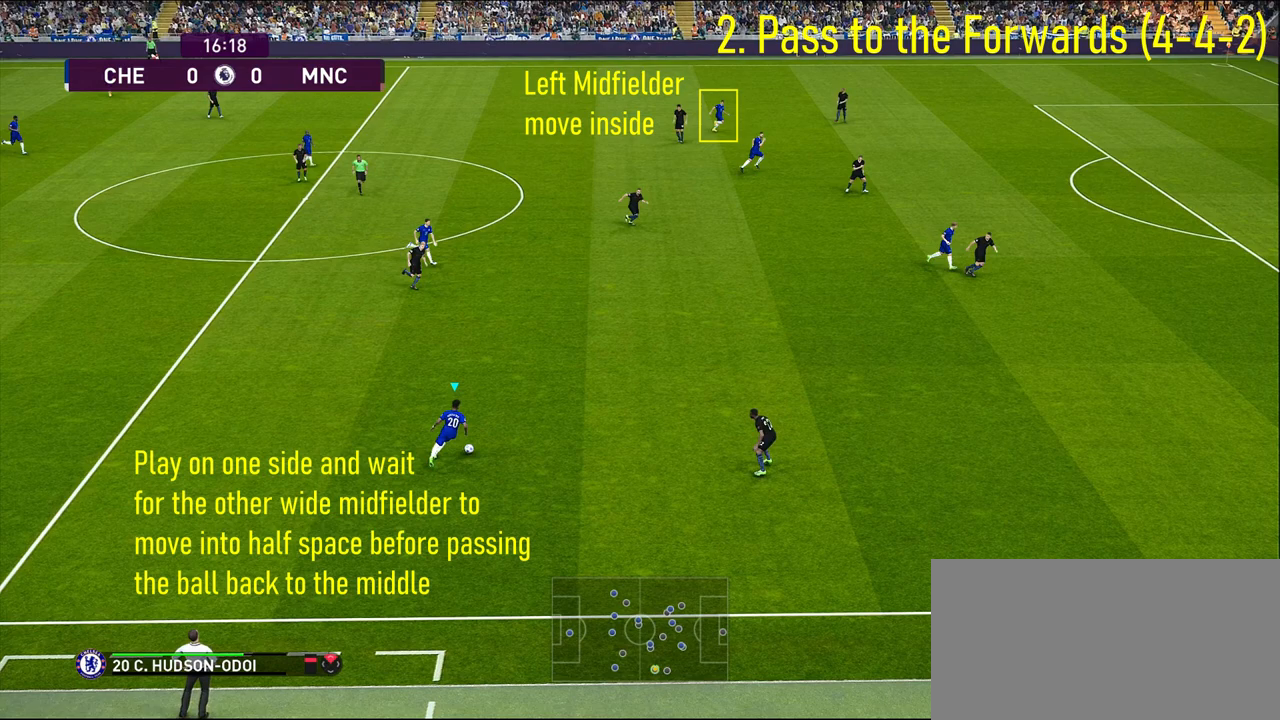
{"buttons": ["CROSS"], "left_stick": "up-right", "right_stick": "center", "events": []}
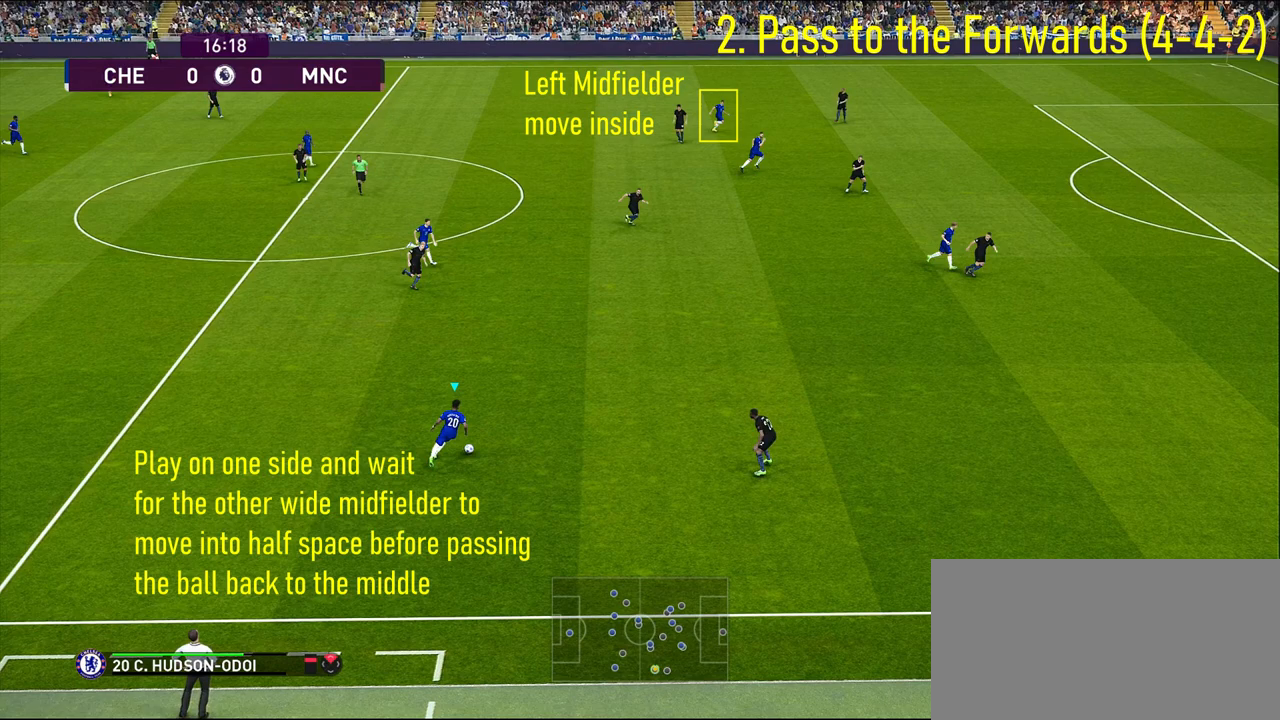
{"buttons": ["CROSS"], "left_stick": "up-right", "right_stick": "center", "events": []}
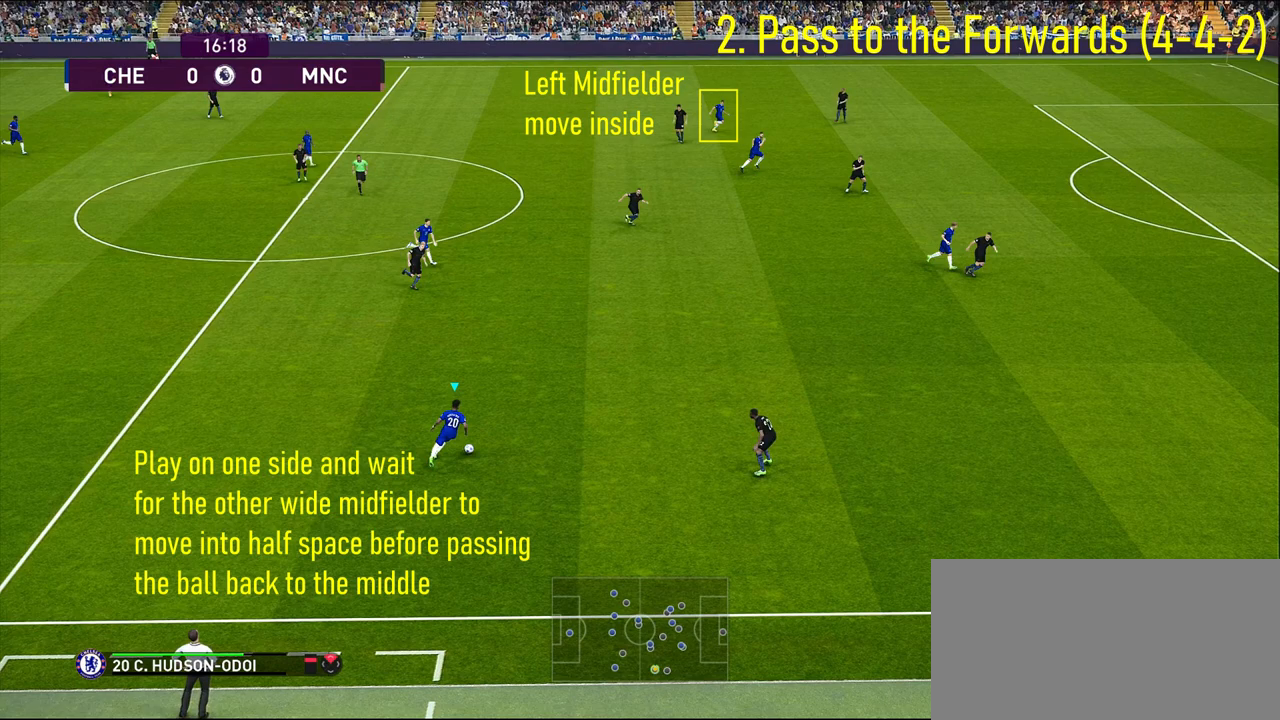
{"buttons": ["CROSS"], "left_stick": "up-right", "right_stick": "center", "events": []}
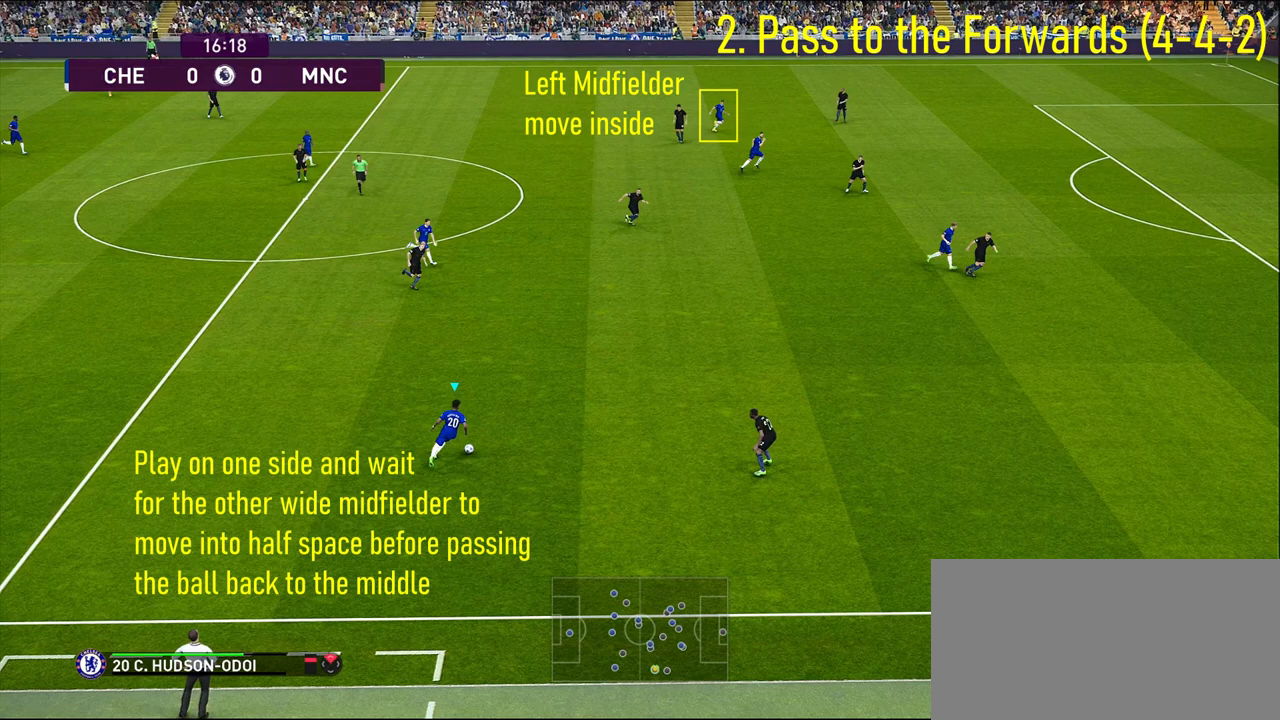
{"buttons": ["CROSS"], "left_stick": "up-right", "right_stick": "center", "events": []}
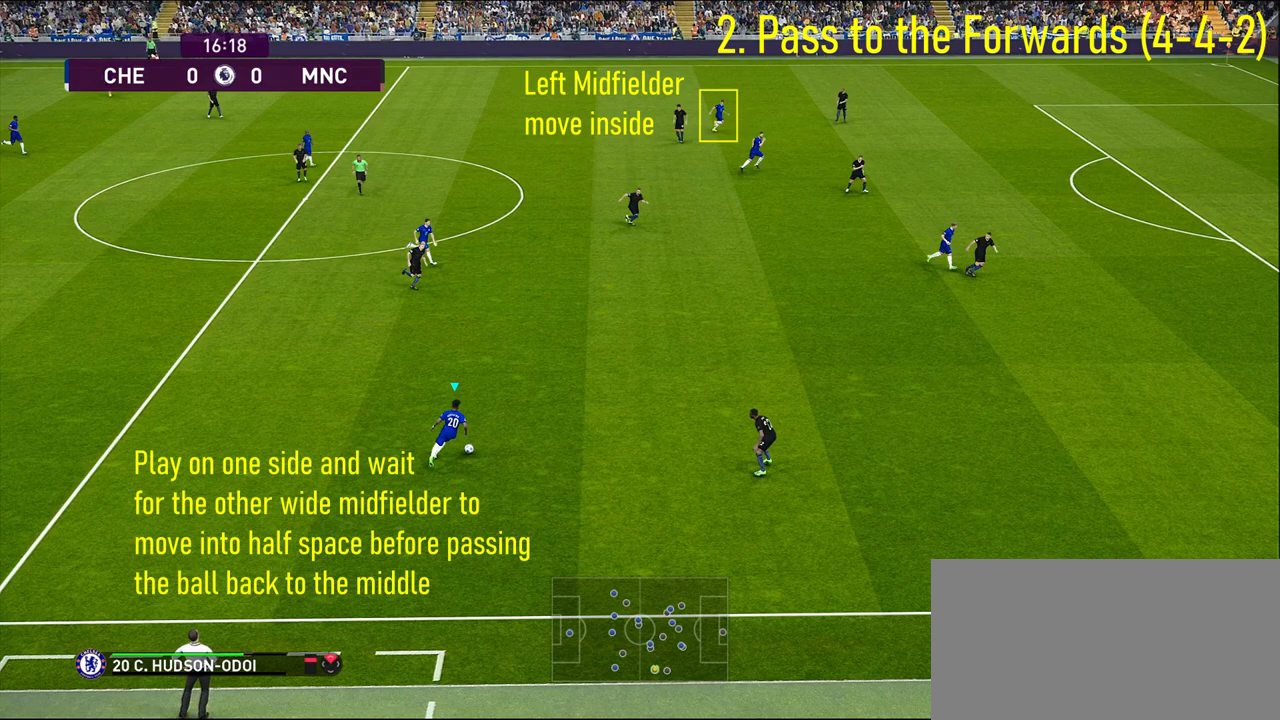
{"buttons": ["CROSS"], "left_stick": "up-right", "right_stick": "center", "events": []}
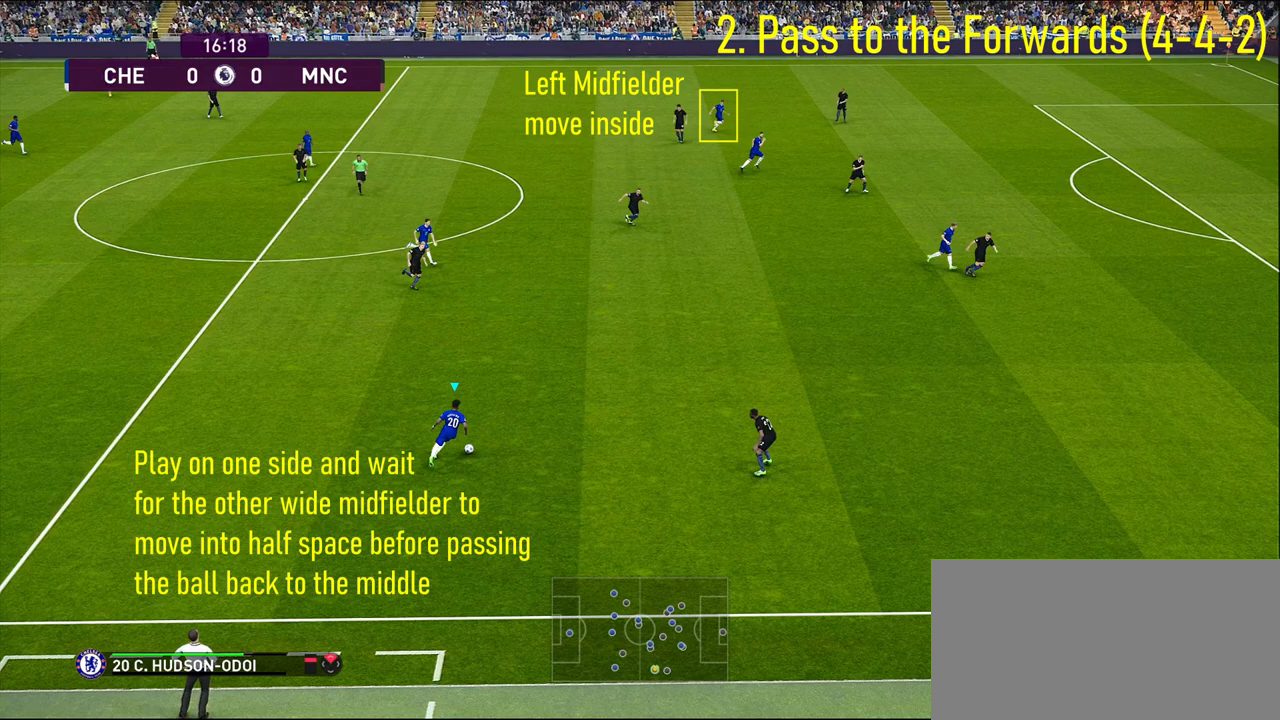
{"buttons": ["CROSS"], "left_stick": "up-right", "right_stick": "center", "events": []}
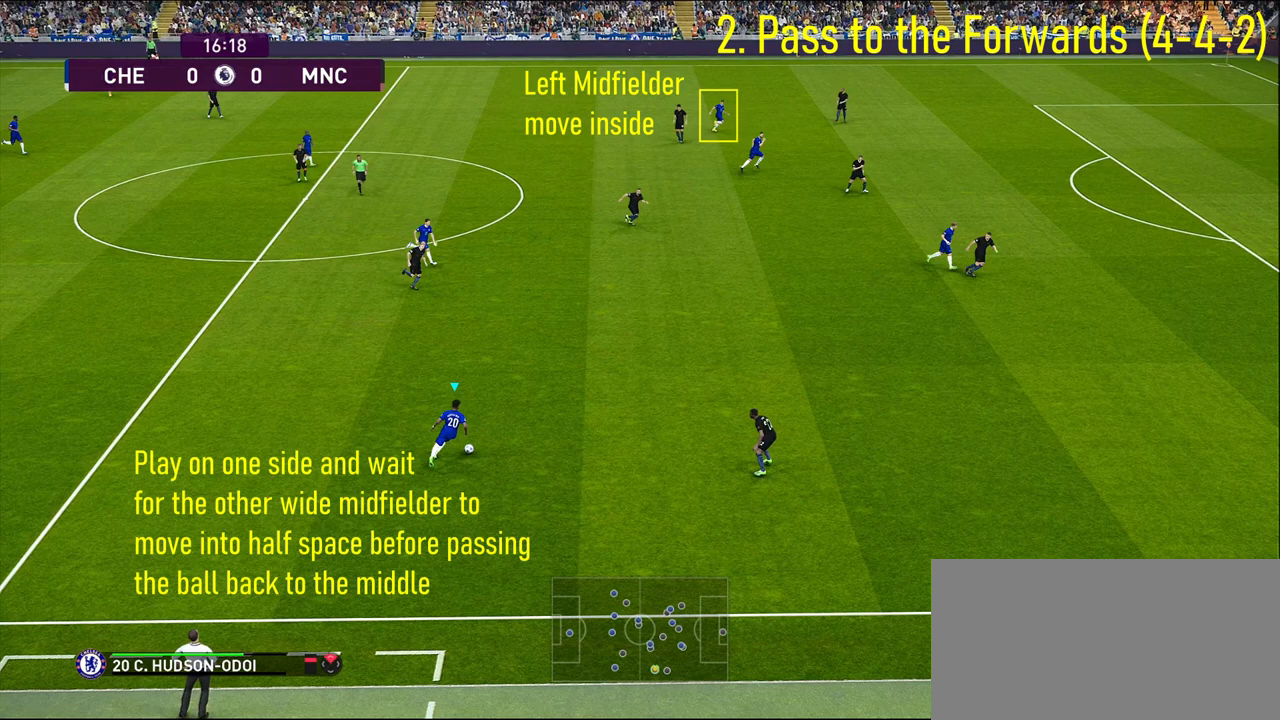
{"buttons": ["CROSS"], "left_stick": "up-right", "right_stick": "center", "events": []}
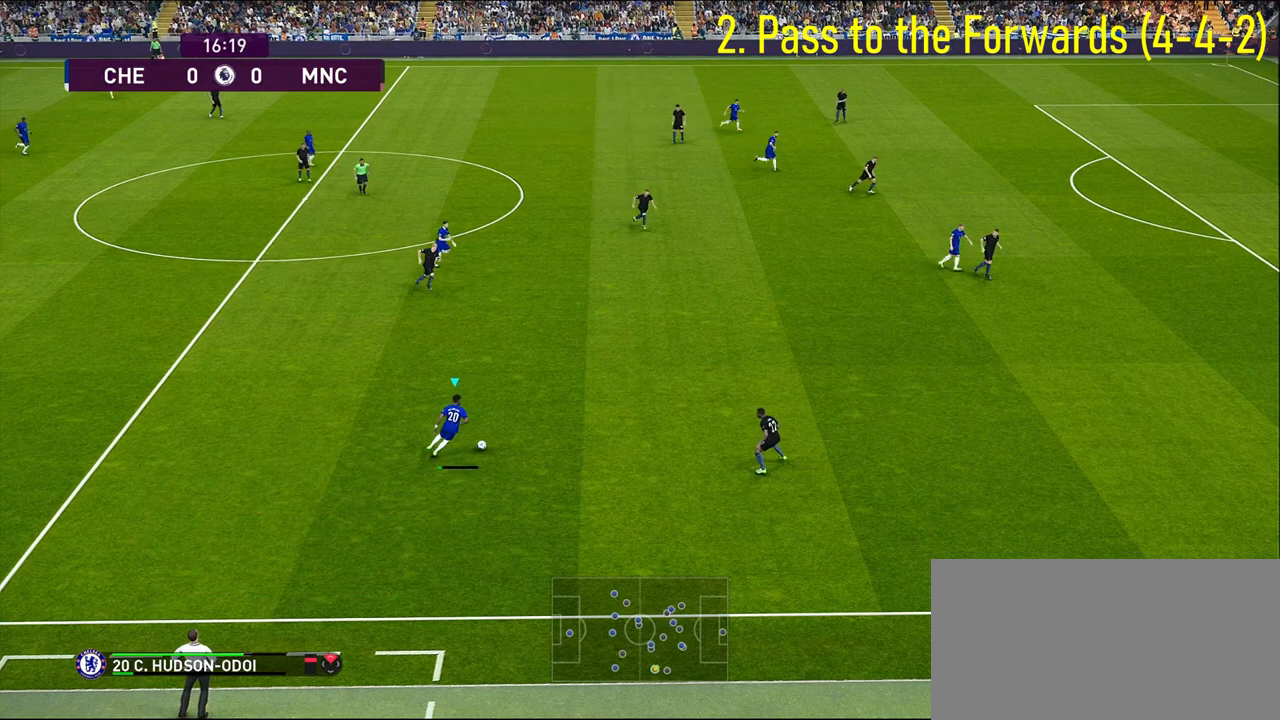
{"buttons": ["R1"], "left_stick": "down-left", "right_stick": "center", "events": [[50, "CROSS", "up"], [233, "left_stick", "center"], [350, "left_stick", "down-left"], [367, "R1", "down"]]}